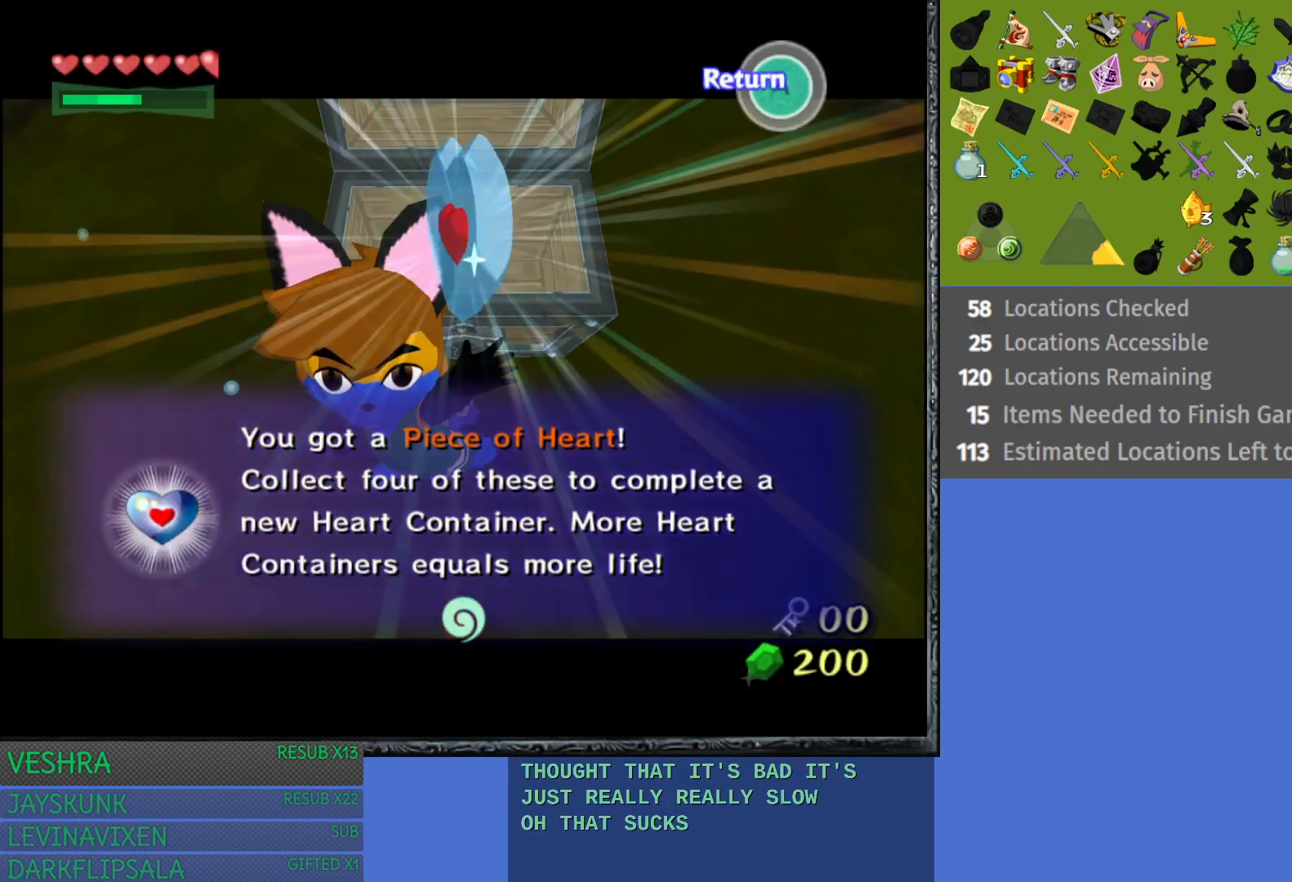
Gameplay with a controller (PlayStation layout); each line is a JSON object with the inputs held at the frame after it. "events" lists button and stick changes between this image and that frame as [ms after this image, input, new state], when the widget could be followed in between.
{"buttons": [], "left_stick": "down", "right_stick": "center", "events": [[67, "CROSS", "down"], [167, "CROSS", "up"], [333, "CROSS", "down"], [450, "CROSS", "up"]]}
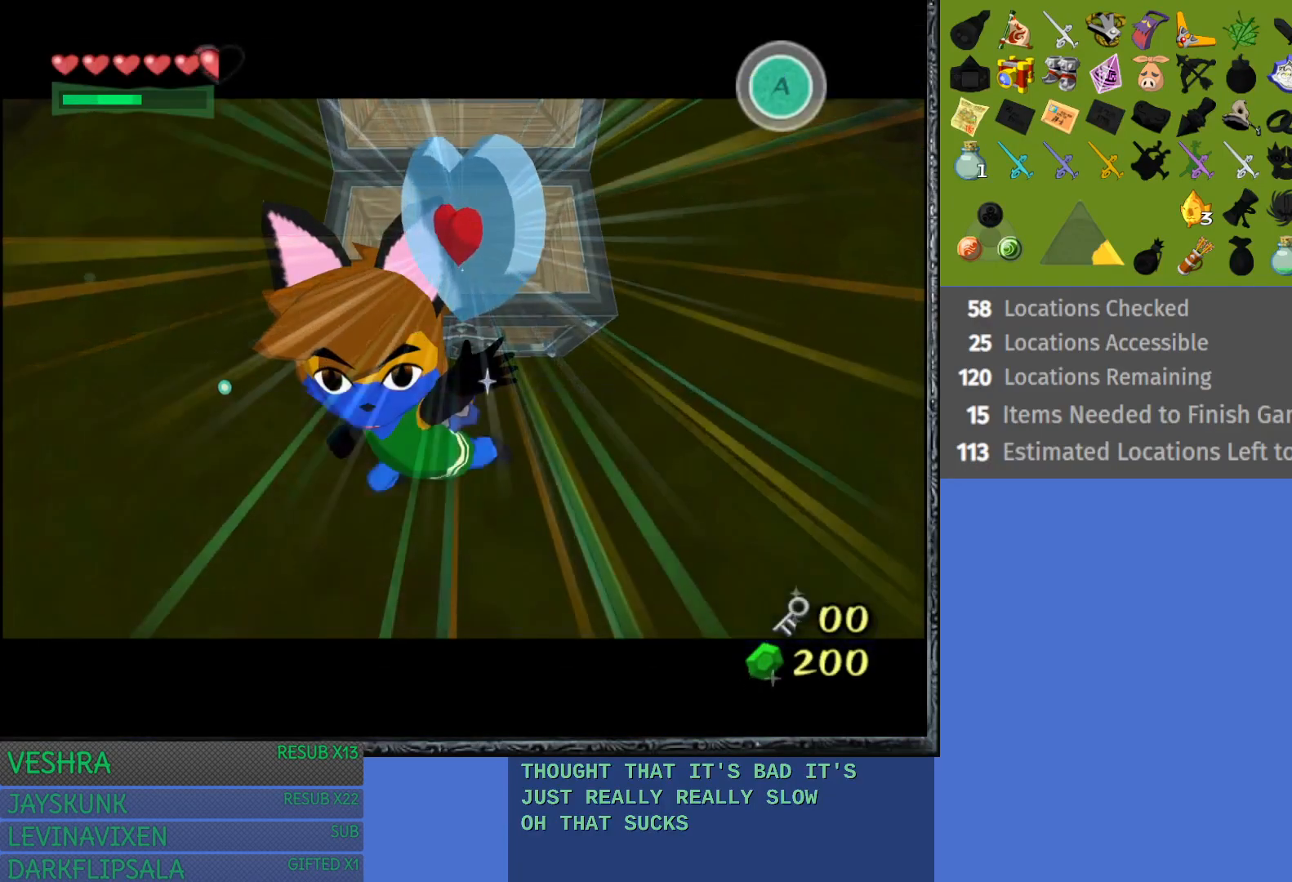
{"buttons": [], "left_stick": "center", "right_stick": "center", "events": [[117, "L1", "down"], [117, "left_stick", "center"], [367, "L1", "up"]]}
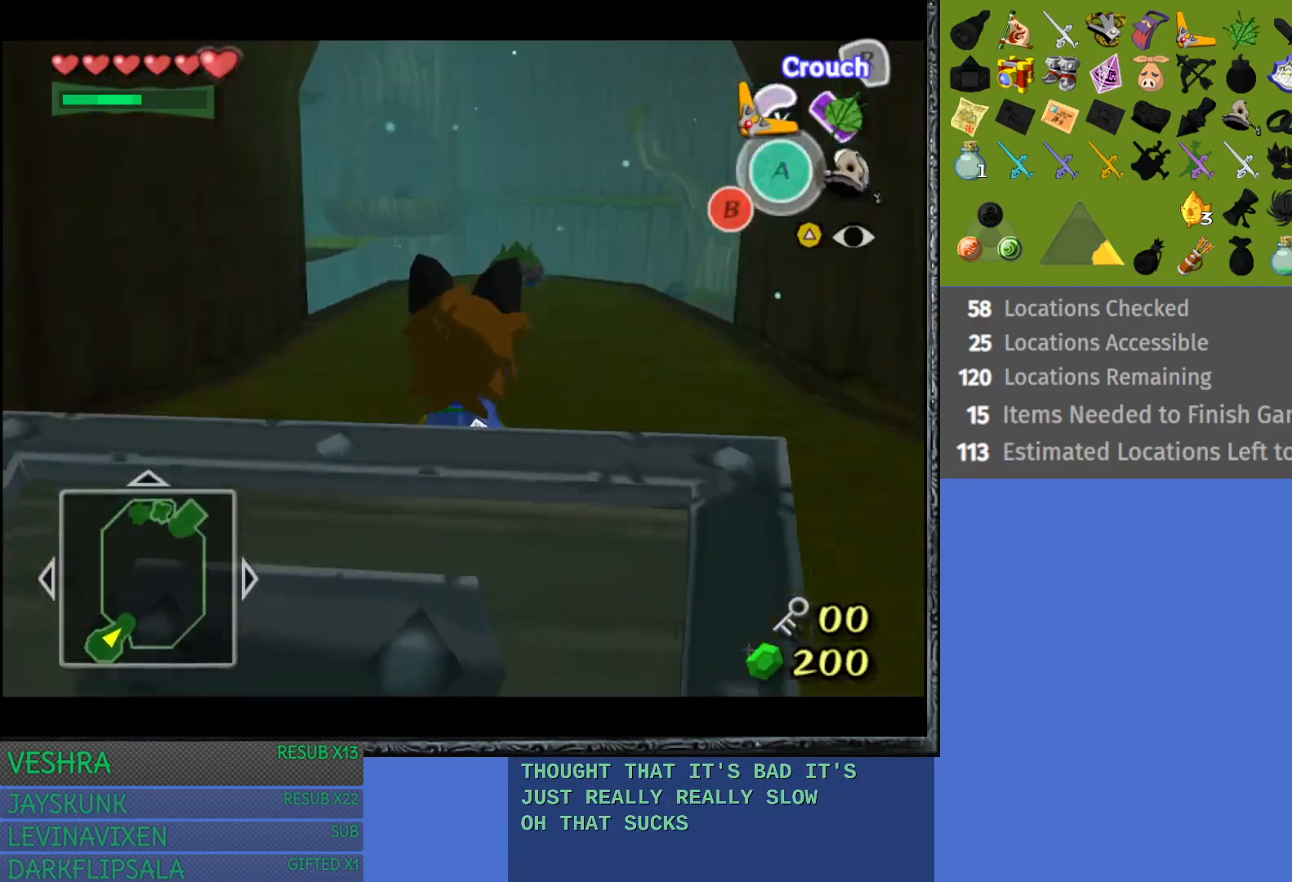
{"buttons": [], "left_stick": "up", "right_stick": "center", "events": [[83, "left_stick", "up"]]}
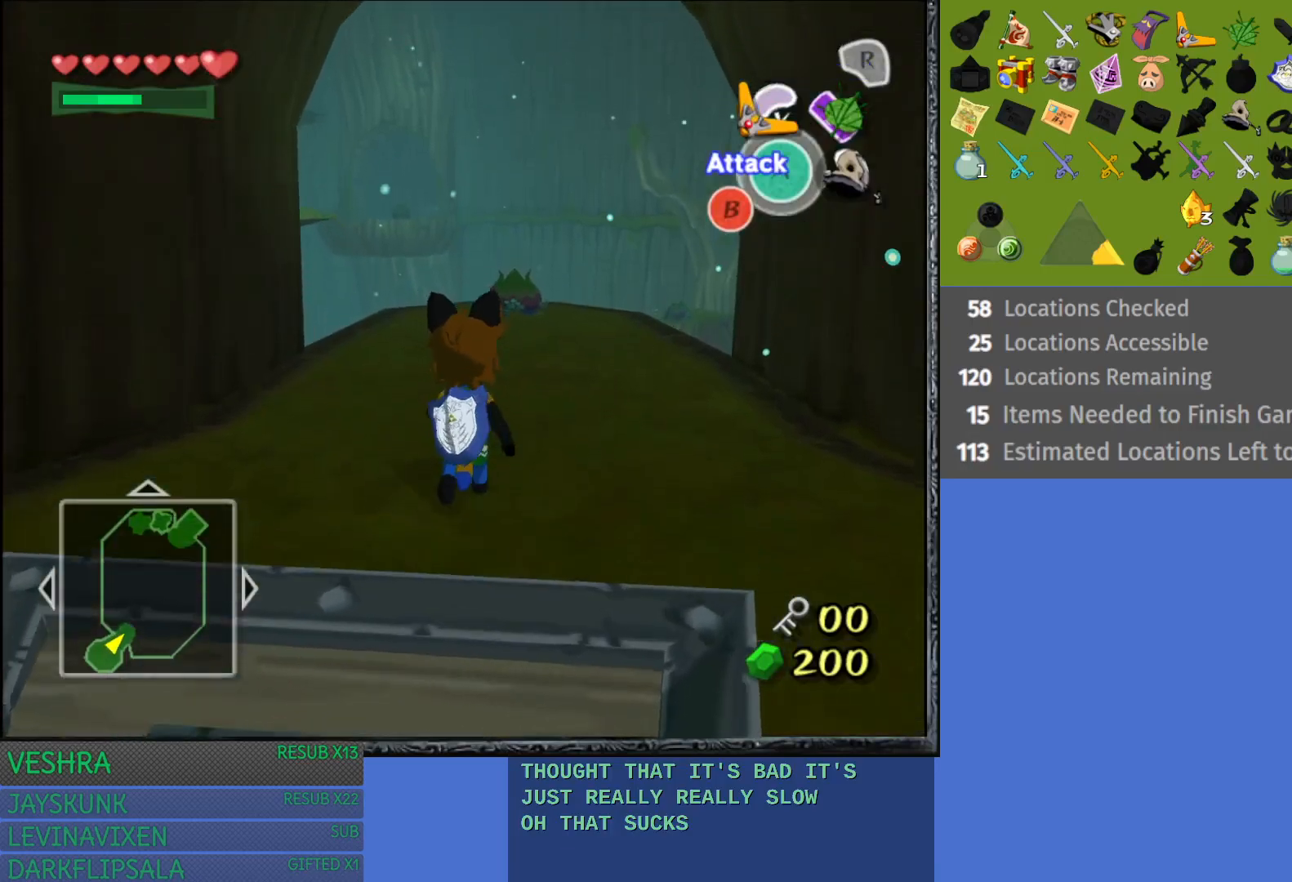
{"buttons": [], "left_stick": "up", "right_stick": "center", "events": []}
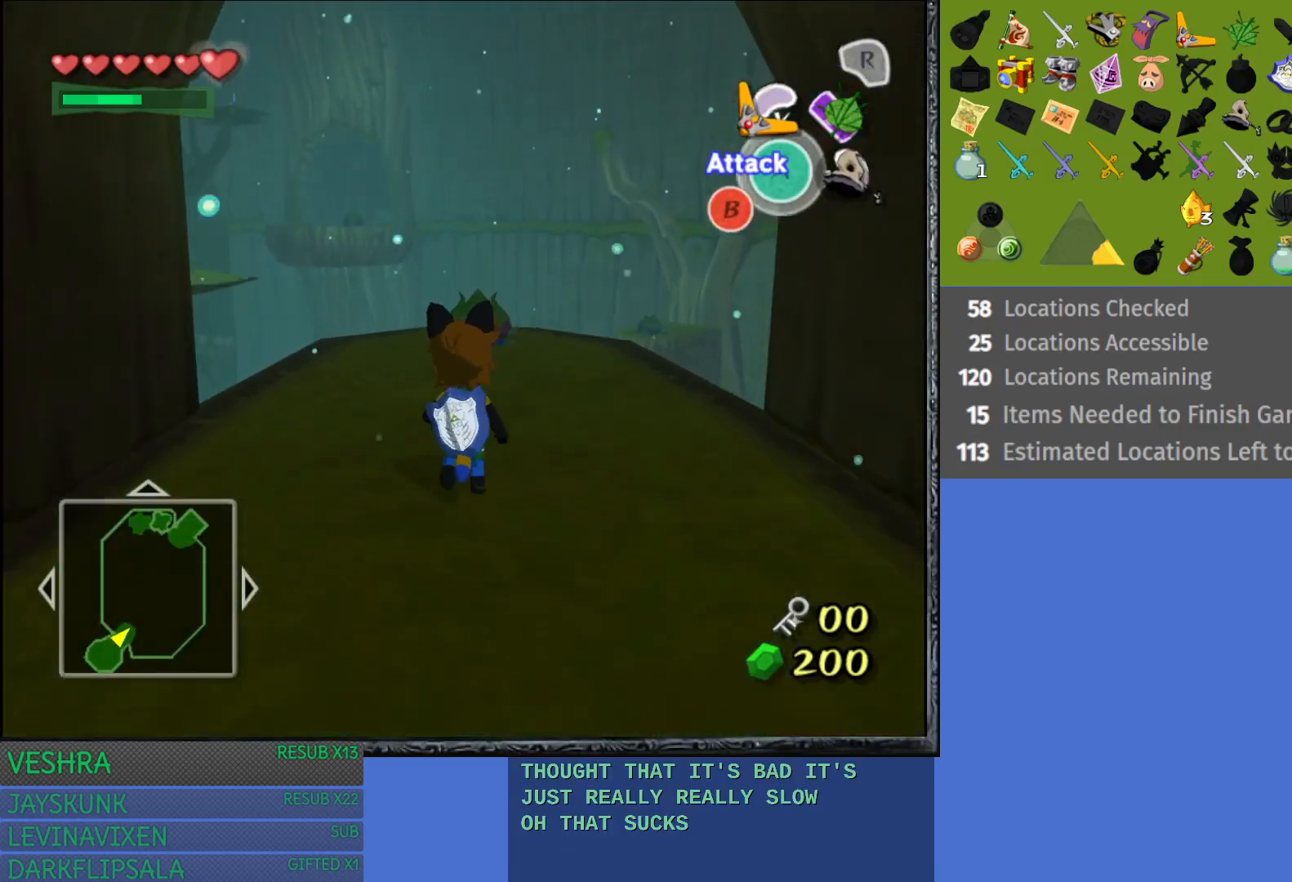
{"buttons": [], "left_stick": "up", "right_stick": "center", "events": []}
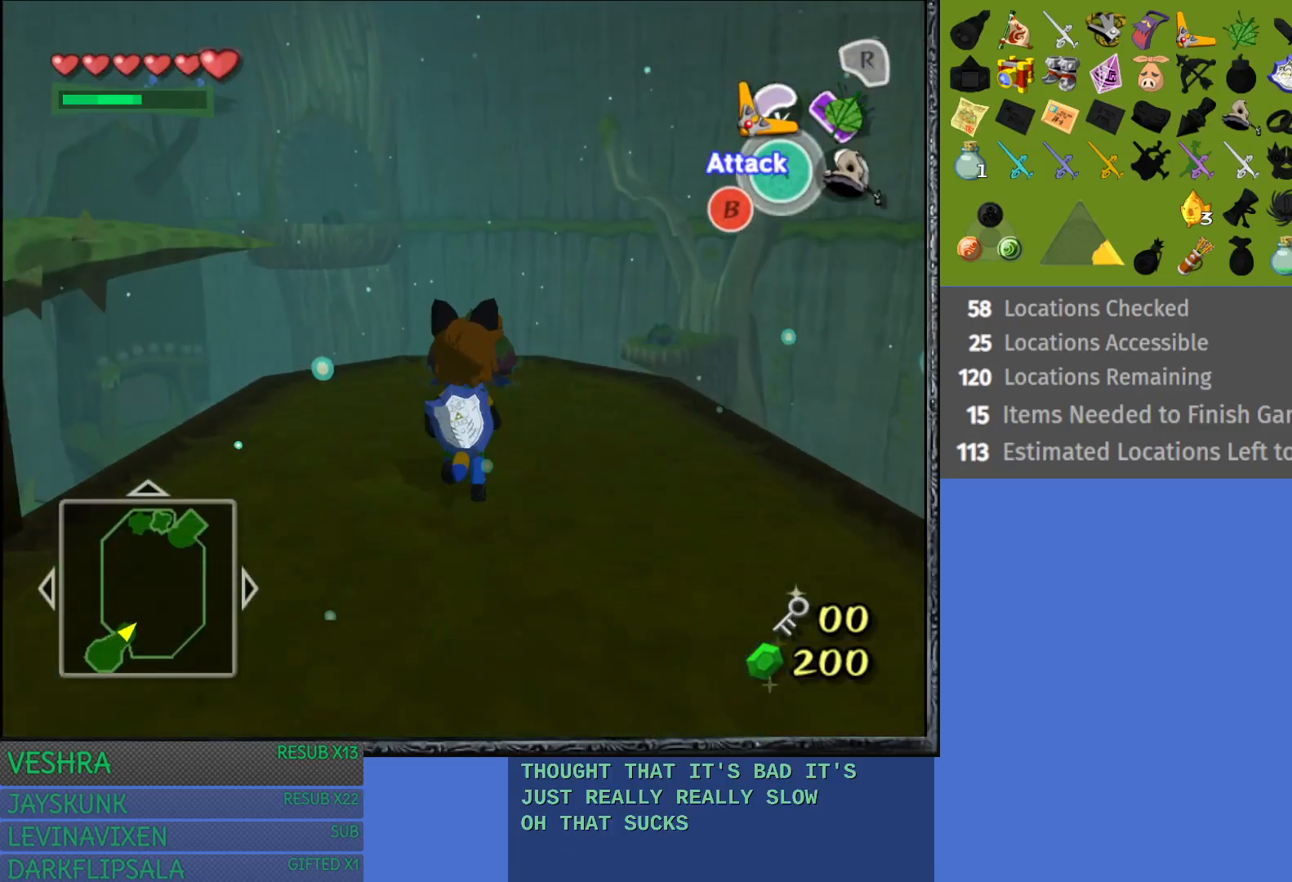
{"buttons": [], "left_stick": "up", "right_stick": "center", "events": []}
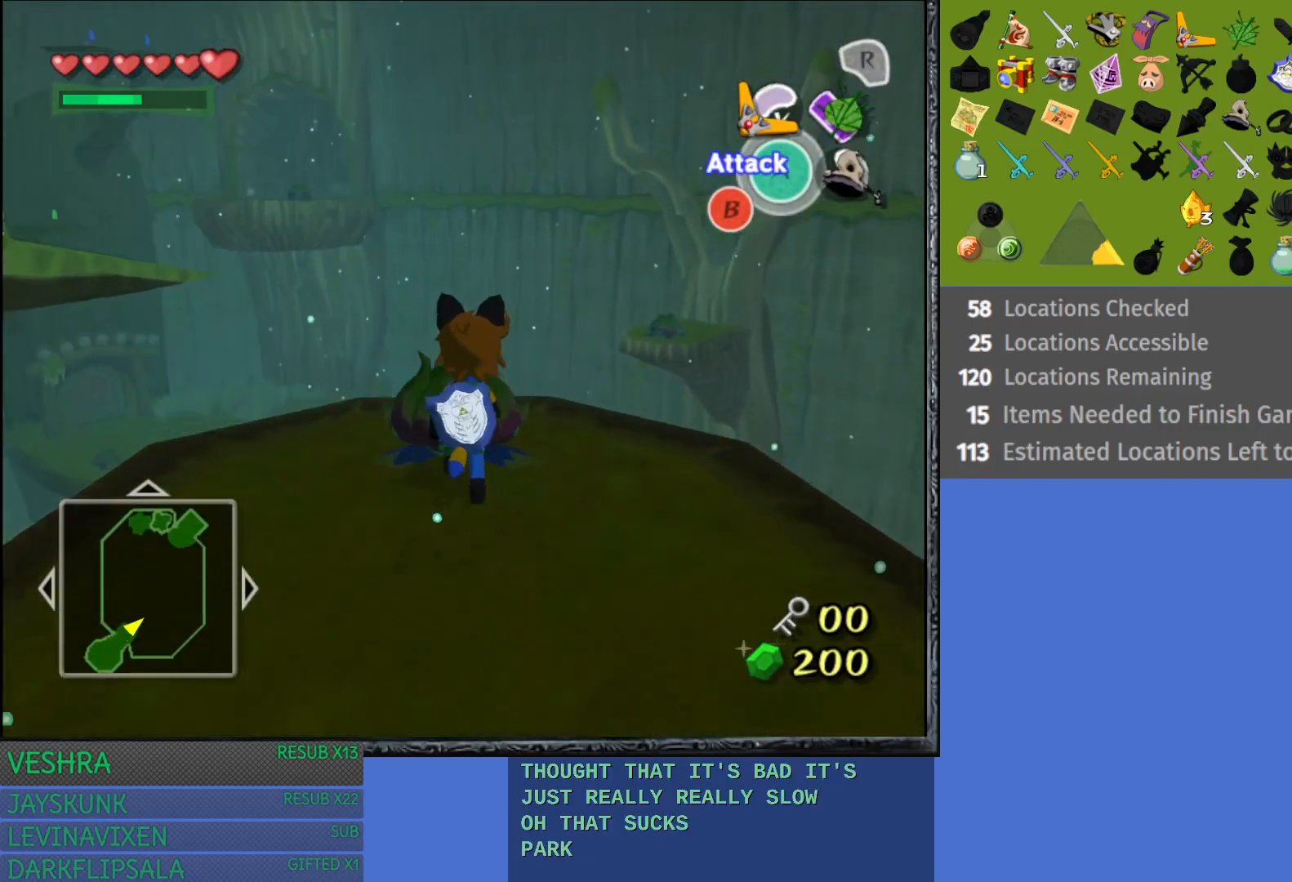
{"buttons": [], "left_stick": "center", "right_stick": "center", "events": [[467, "left_stick", "center"]]}
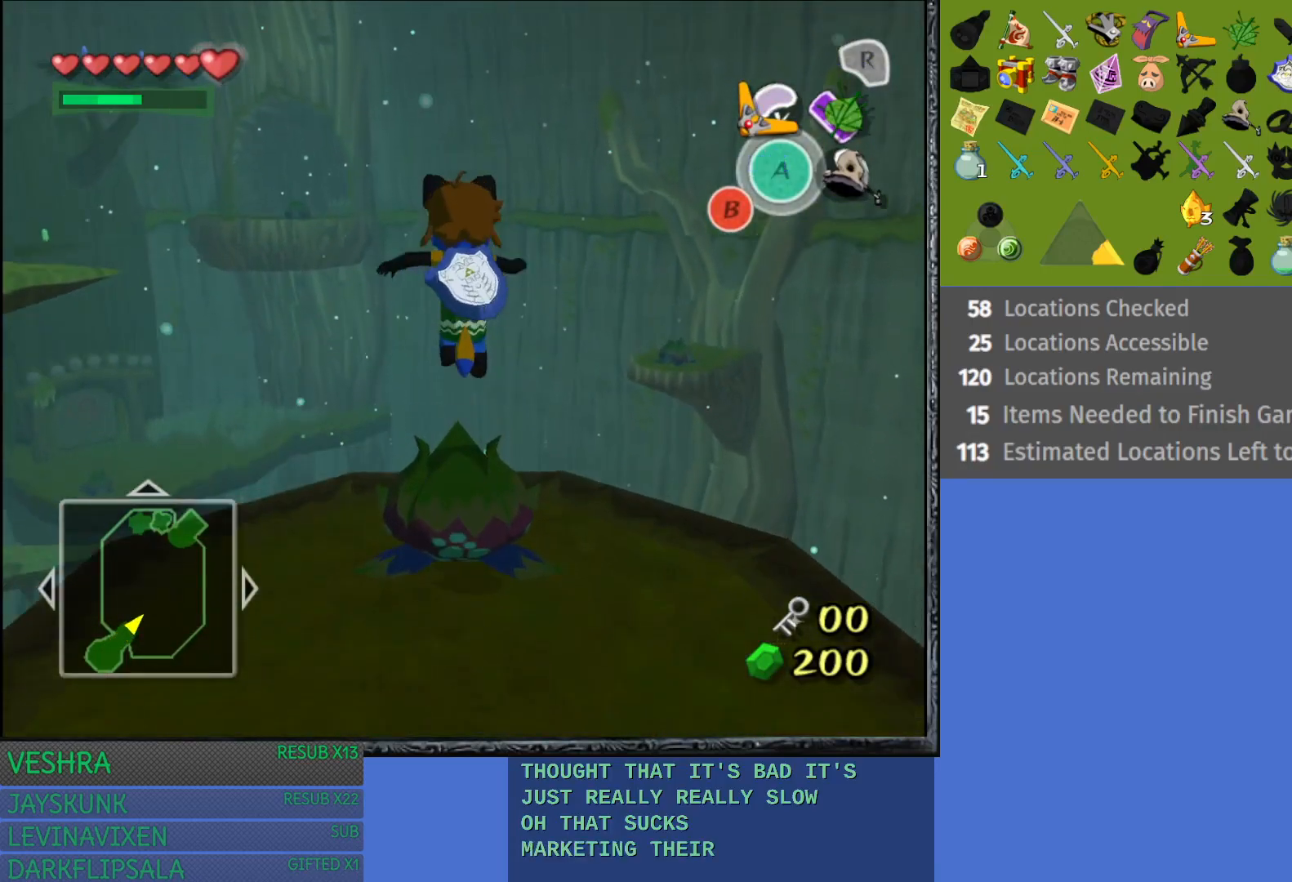
{"buttons": [], "left_stick": "left", "right_stick": "center", "events": [[317, "left_stick", "left"]]}
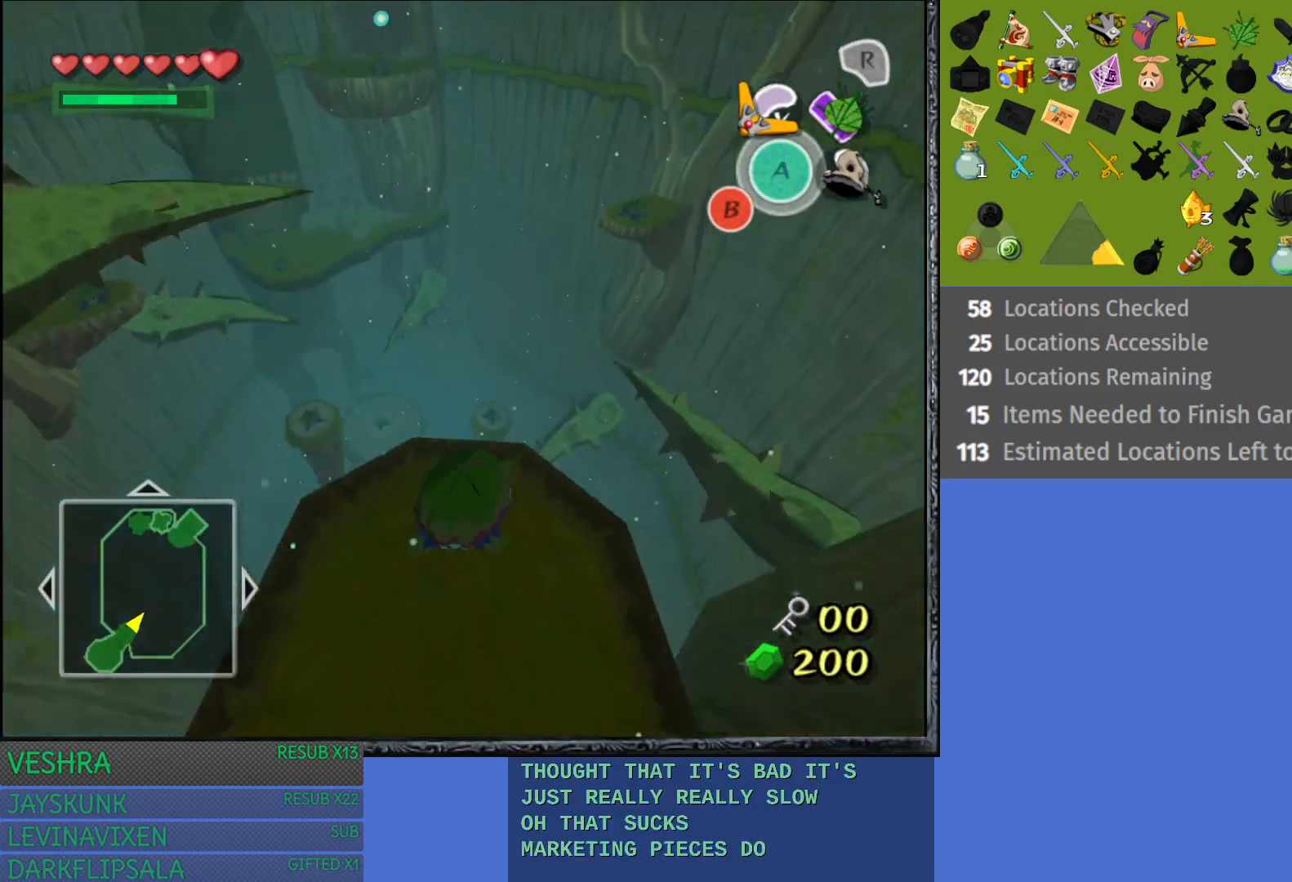
{"buttons": [], "left_stick": "up-right", "right_stick": "center", "events": [[150, "left_stick", "up-right"]]}
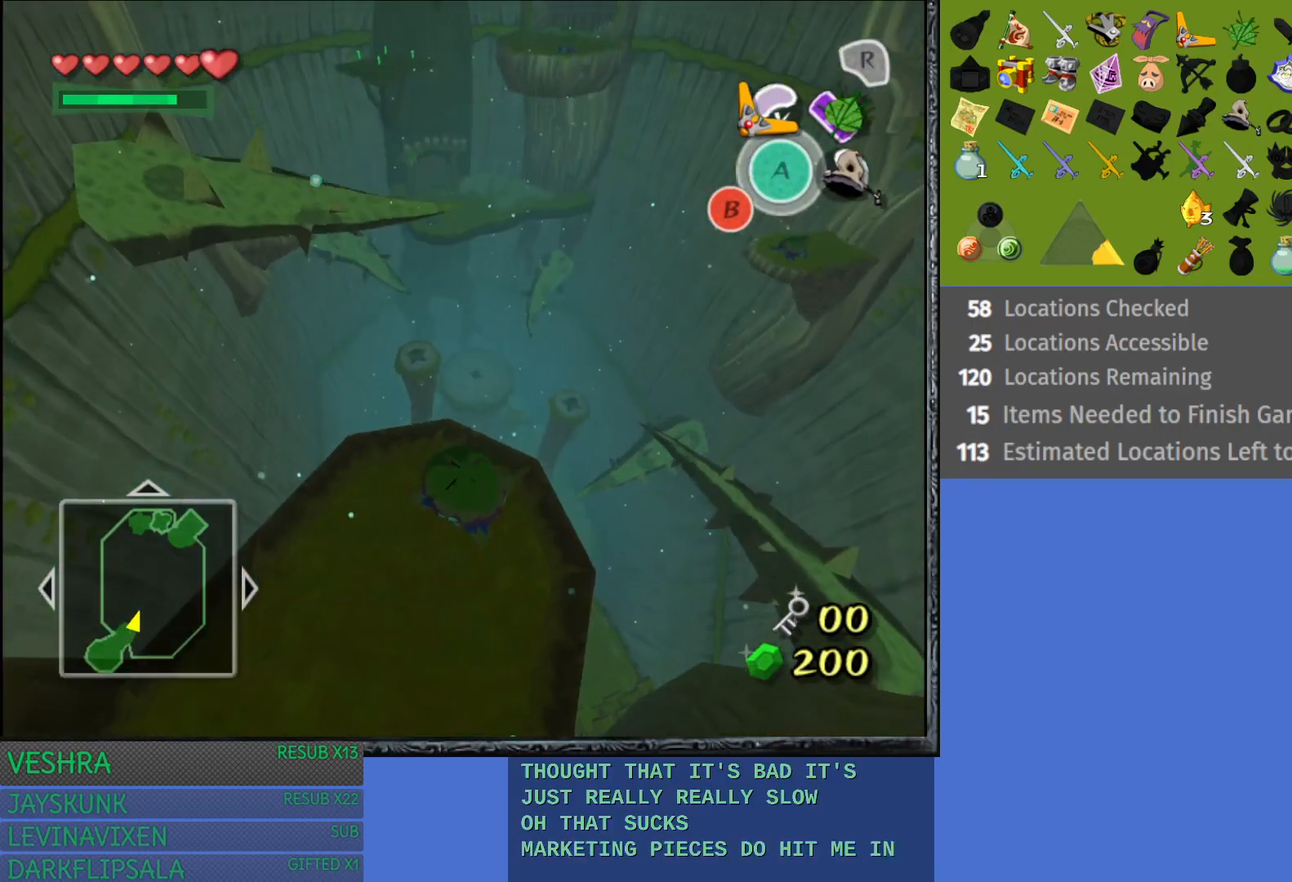
{"buttons": [], "left_stick": "up", "right_stick": "center", "events": [[417, "left_stick", "up"]]}
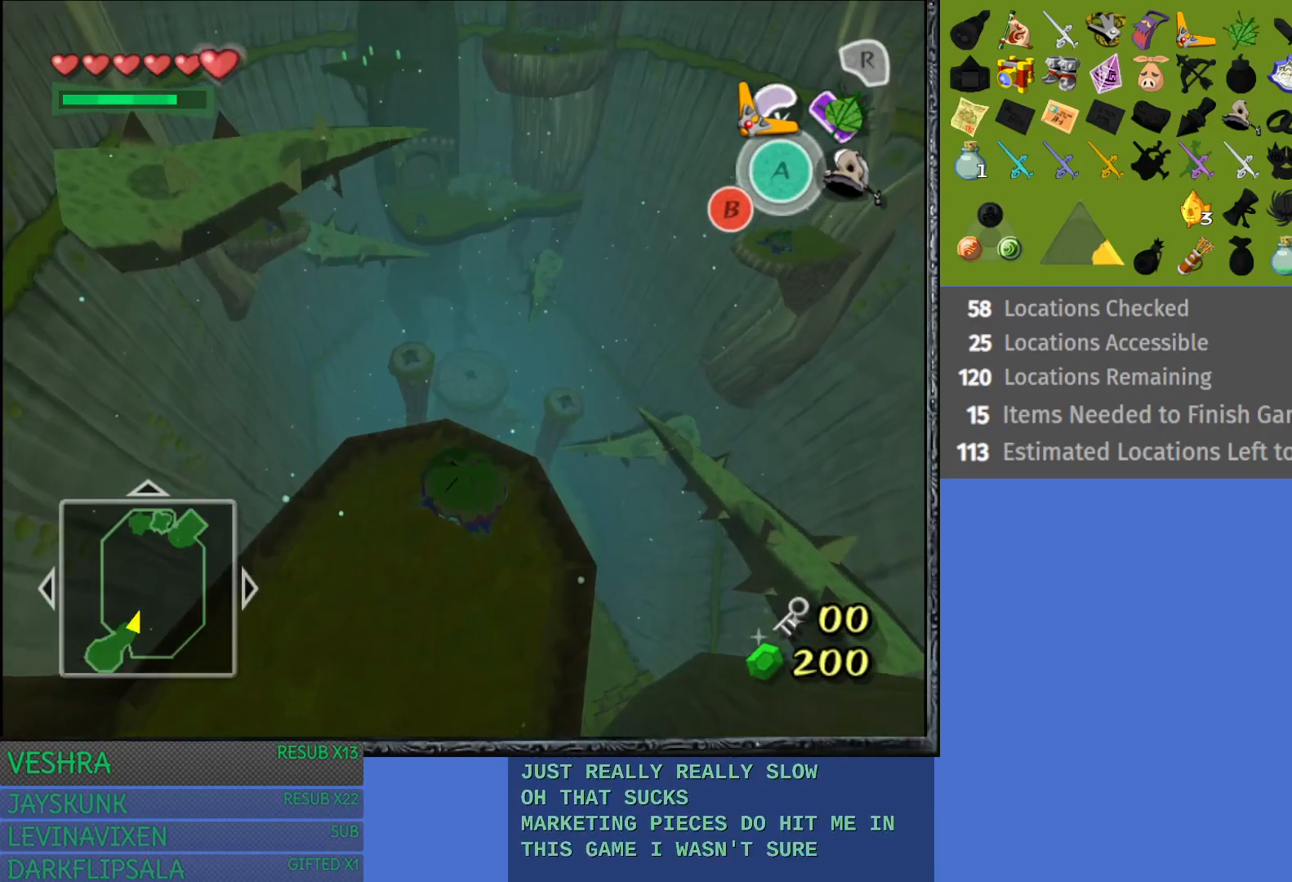
{"buttons": [], "left_stick": "up", "right_stick": "center", "events": [[150, "left_stick", "up-right"], [400, "left_stick", "up"]]}
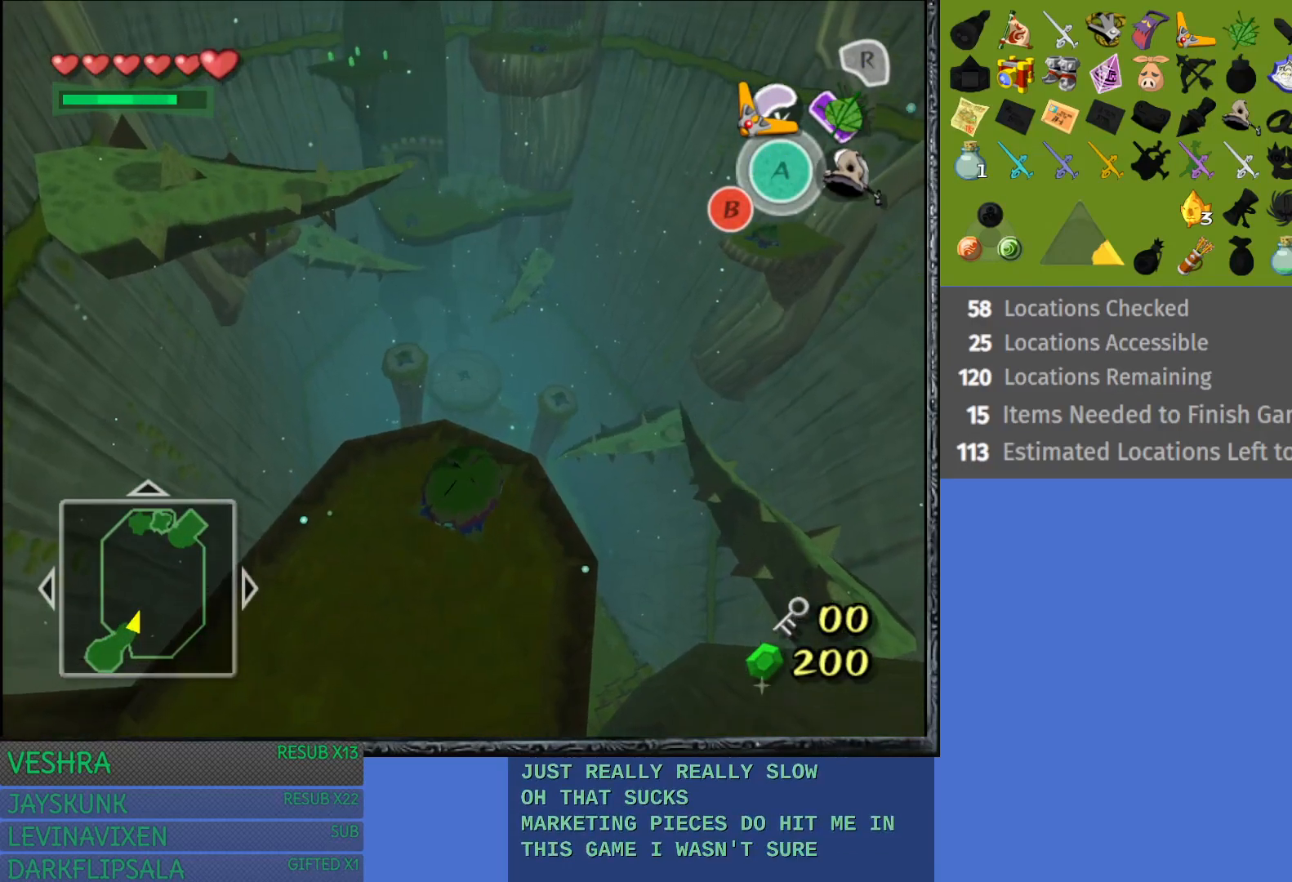
{"buttons": [], "left_stick": "up-right", "right_stick": "center", "events": [[33, "left_stick", "up-right"]]}
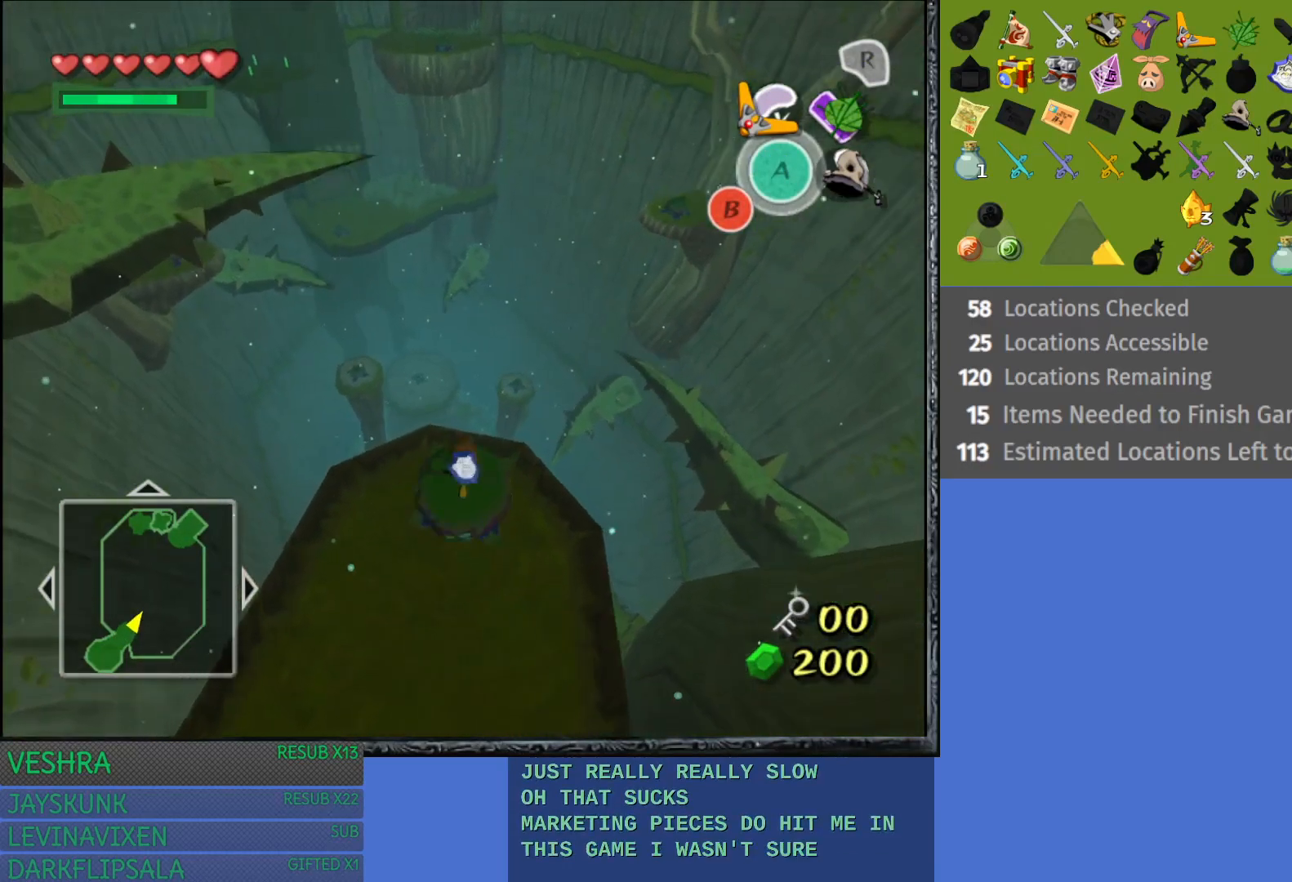
{"buttons": [], "left_stick": "up", "right_stick": "center", "events": [[50, "left_stick", "up"]]}
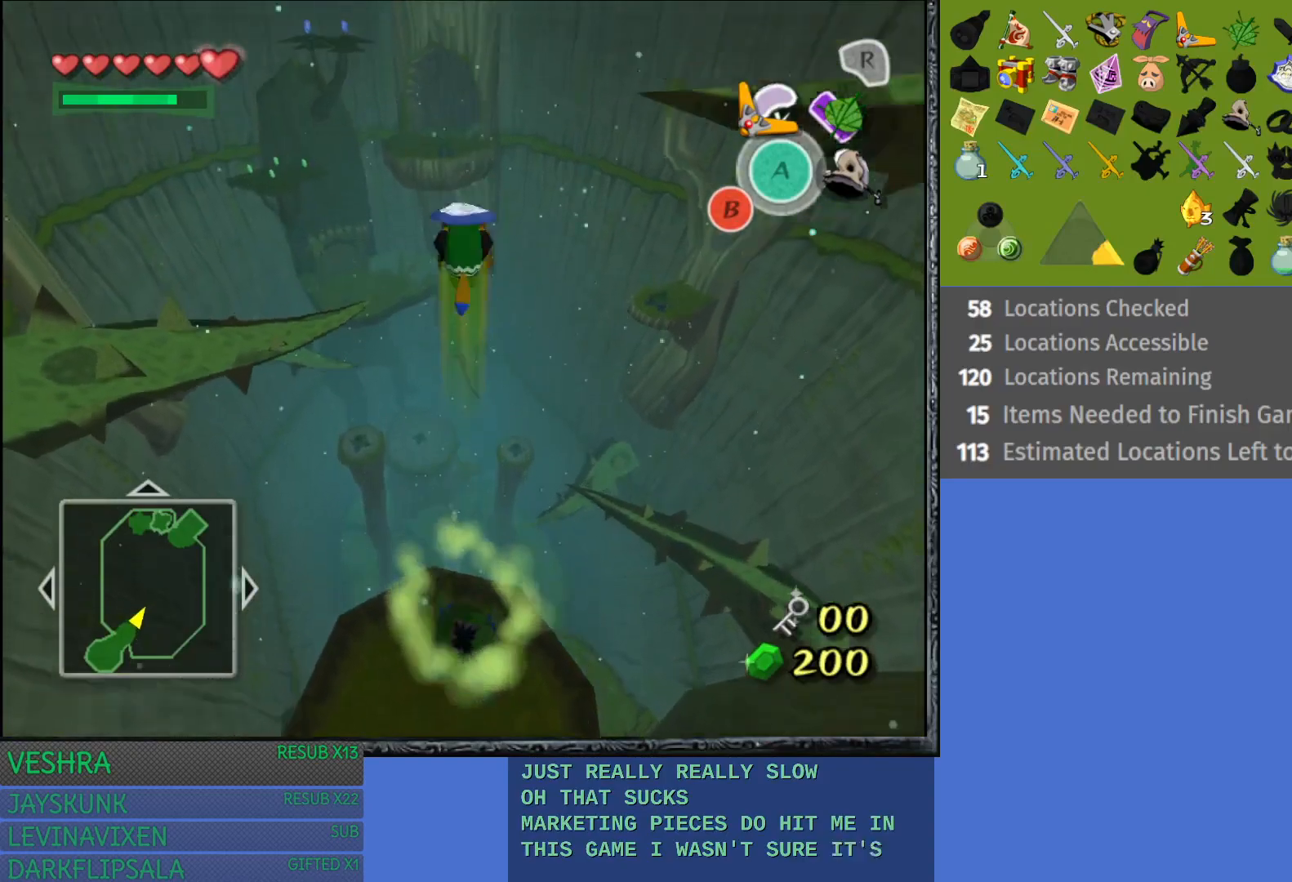
{"buttons": ["R1"], "left_stick": "up", "right_stick": "center", "events": [[467, "R1", "down"]]}
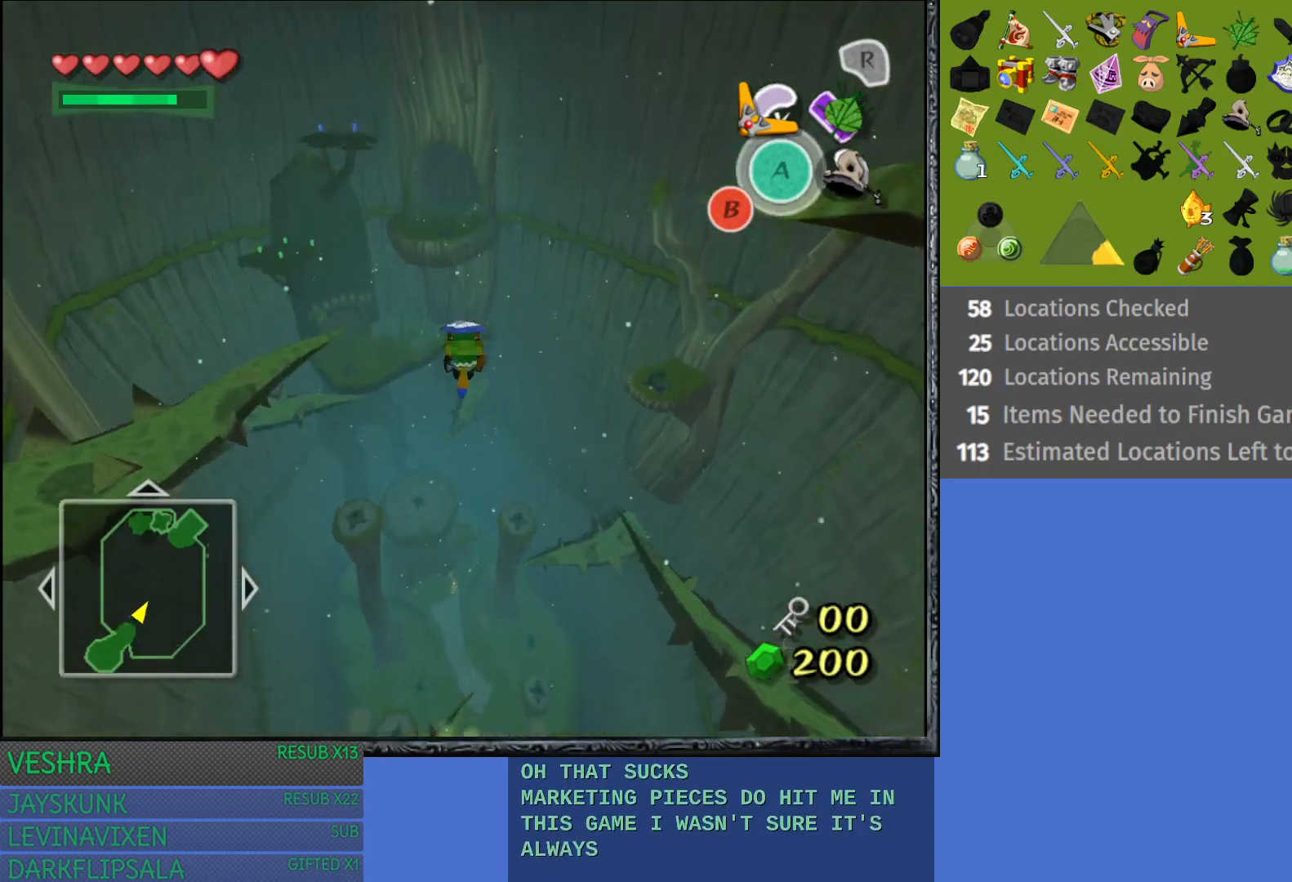
{"buttons": [], "left_stick": "up", "right_stick": "center", "events": [[167, "R1", "up"]]}
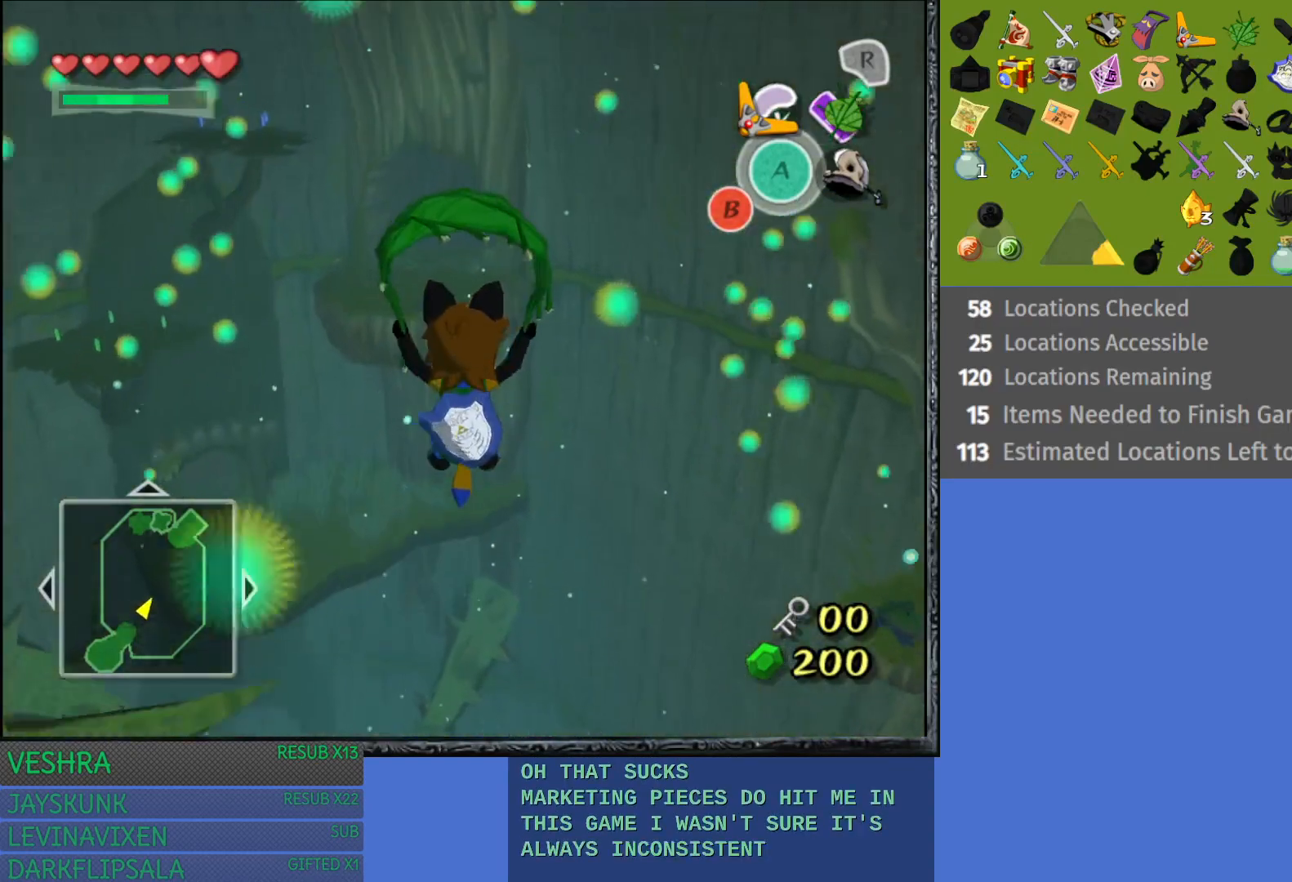
{"buttons": [], "left_stick": "up", "right_stick": "center", "events": []}
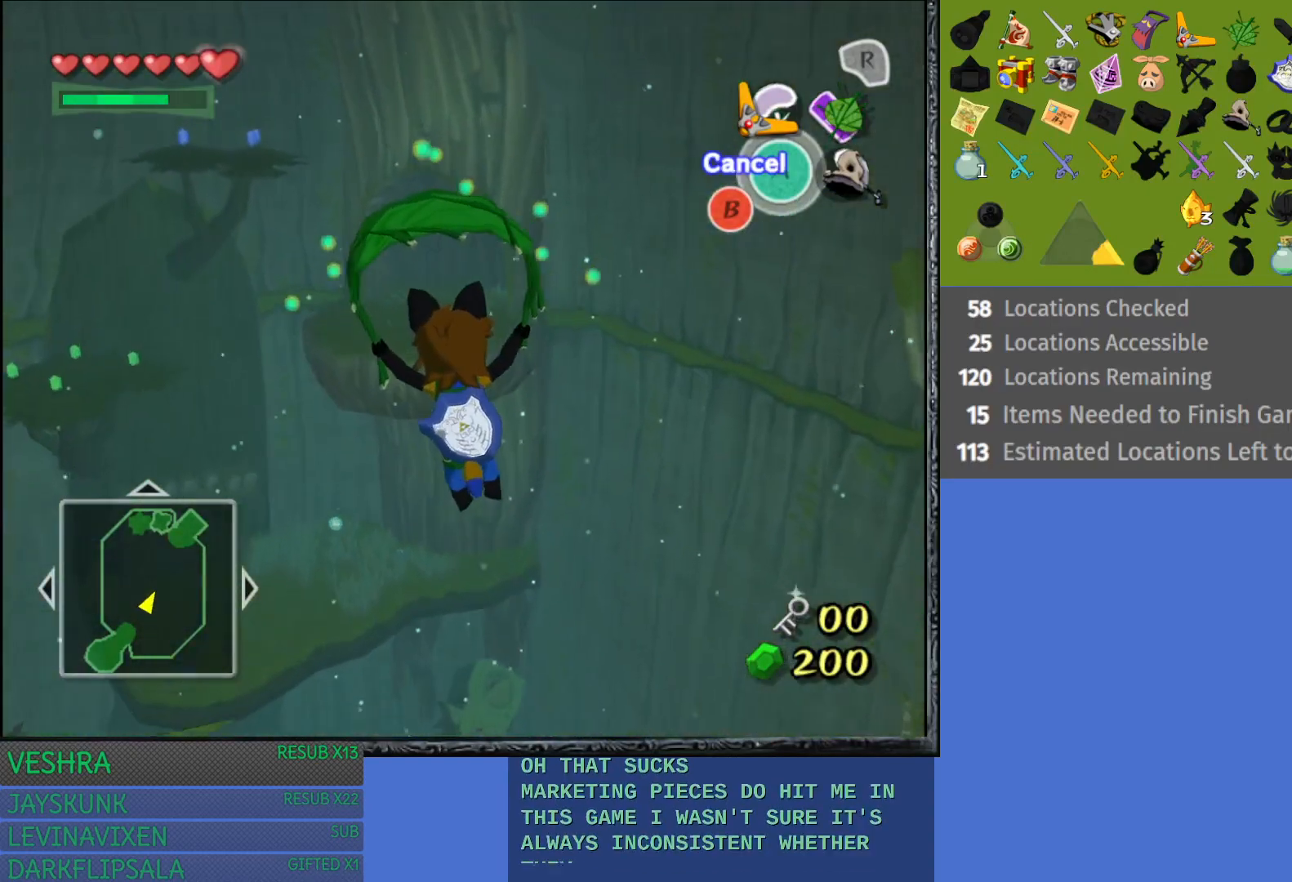
{"buttons": [], "left_stick": "up", "right_stick": "center", "events": []}
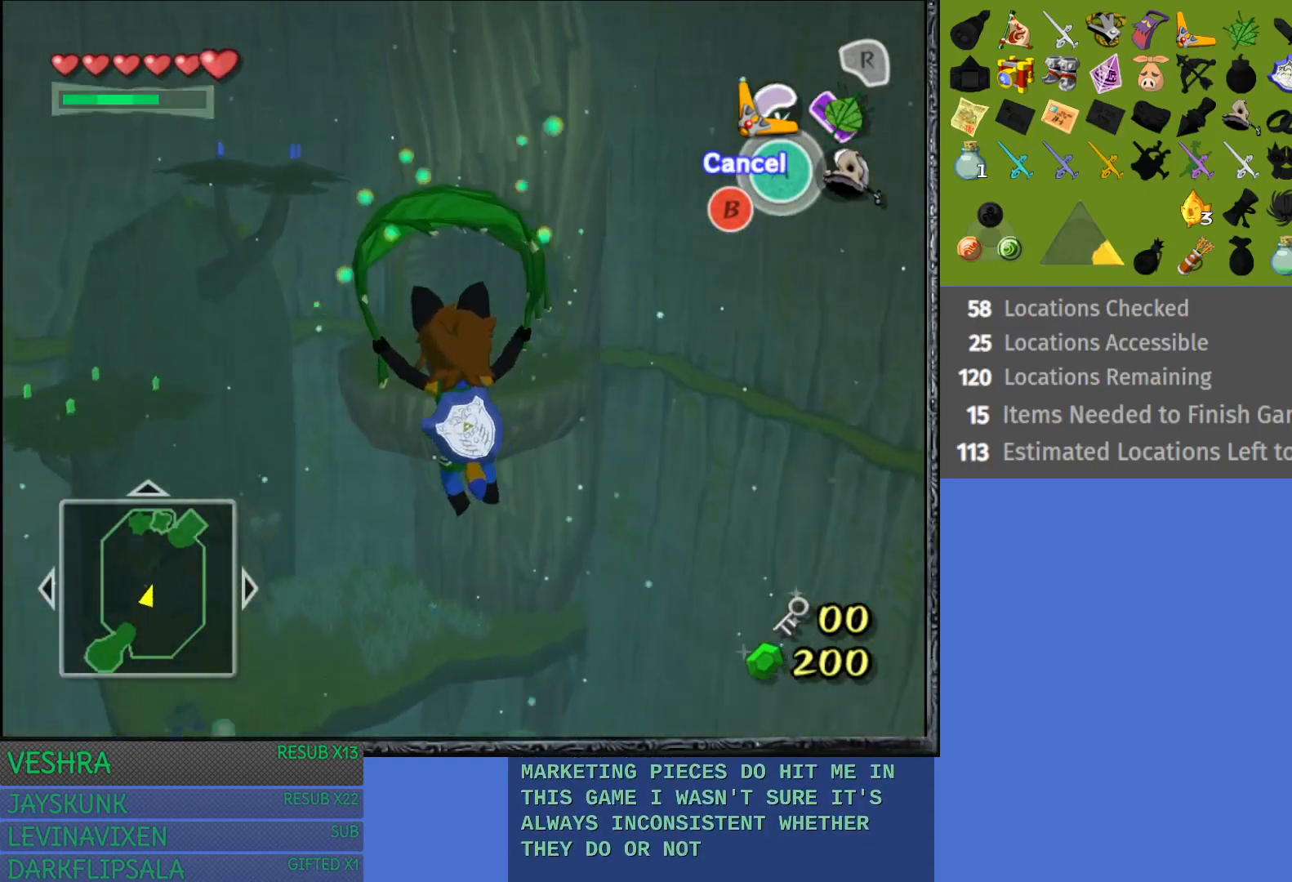
{"buttons": [], "left_stick": "up", "right_stick": "center", "events": []}
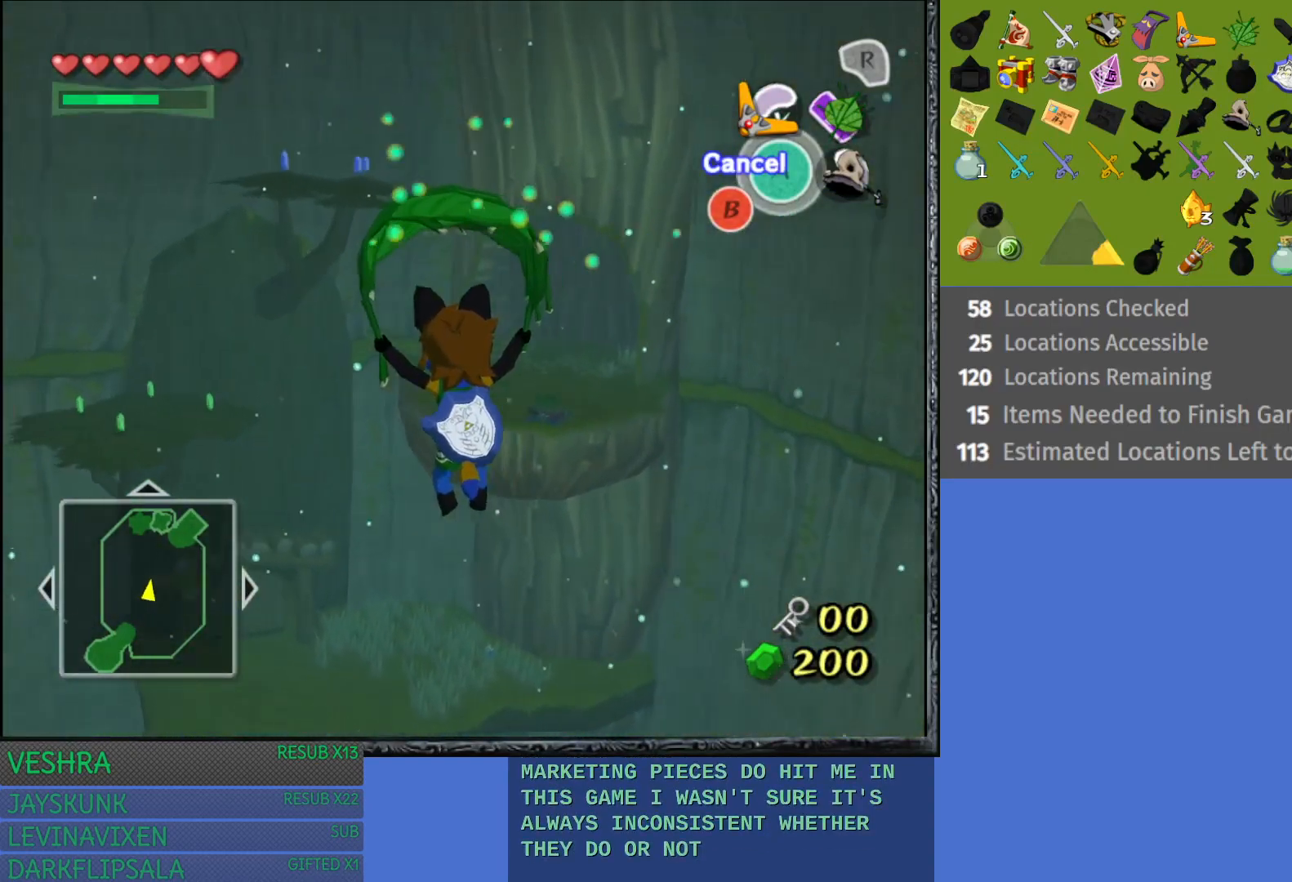
{"buttons": [], "left_stick": "up", "right_stick": "center", "events": []}
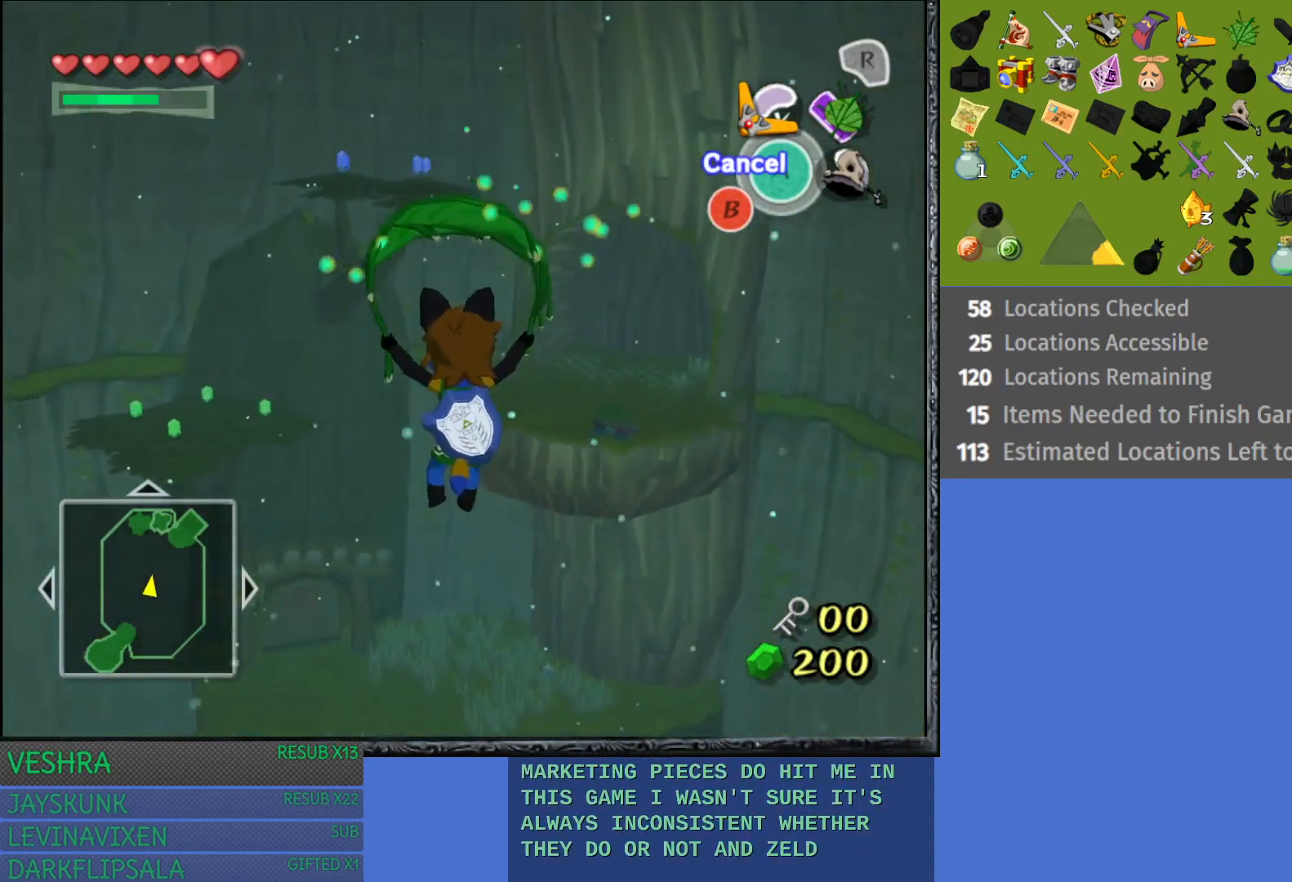
{"buttons": [], "left_stick": "up", "right_stick": "center", "events": []}
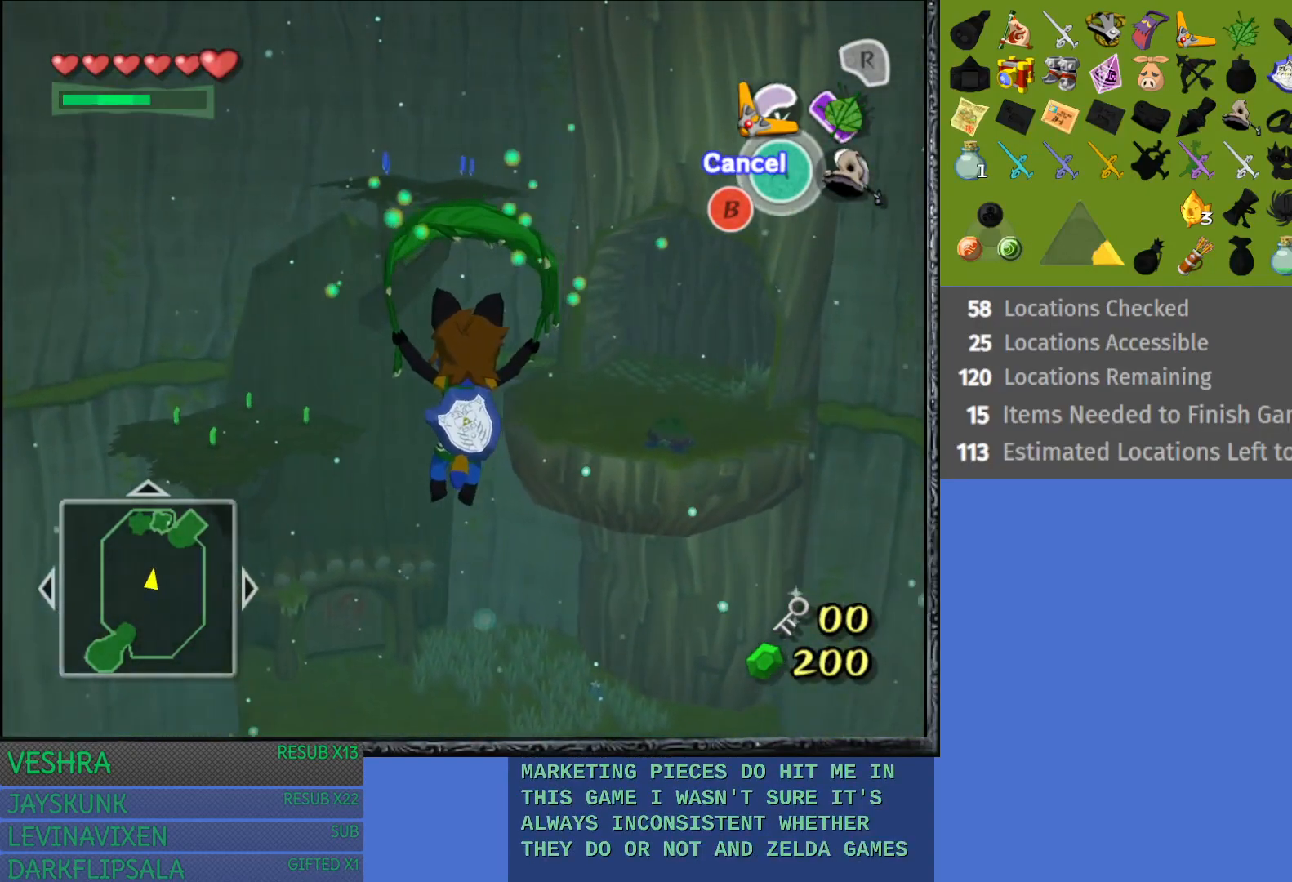
{"buttons": [], "left_stick": "up", "right_stick": "center", "events": []}
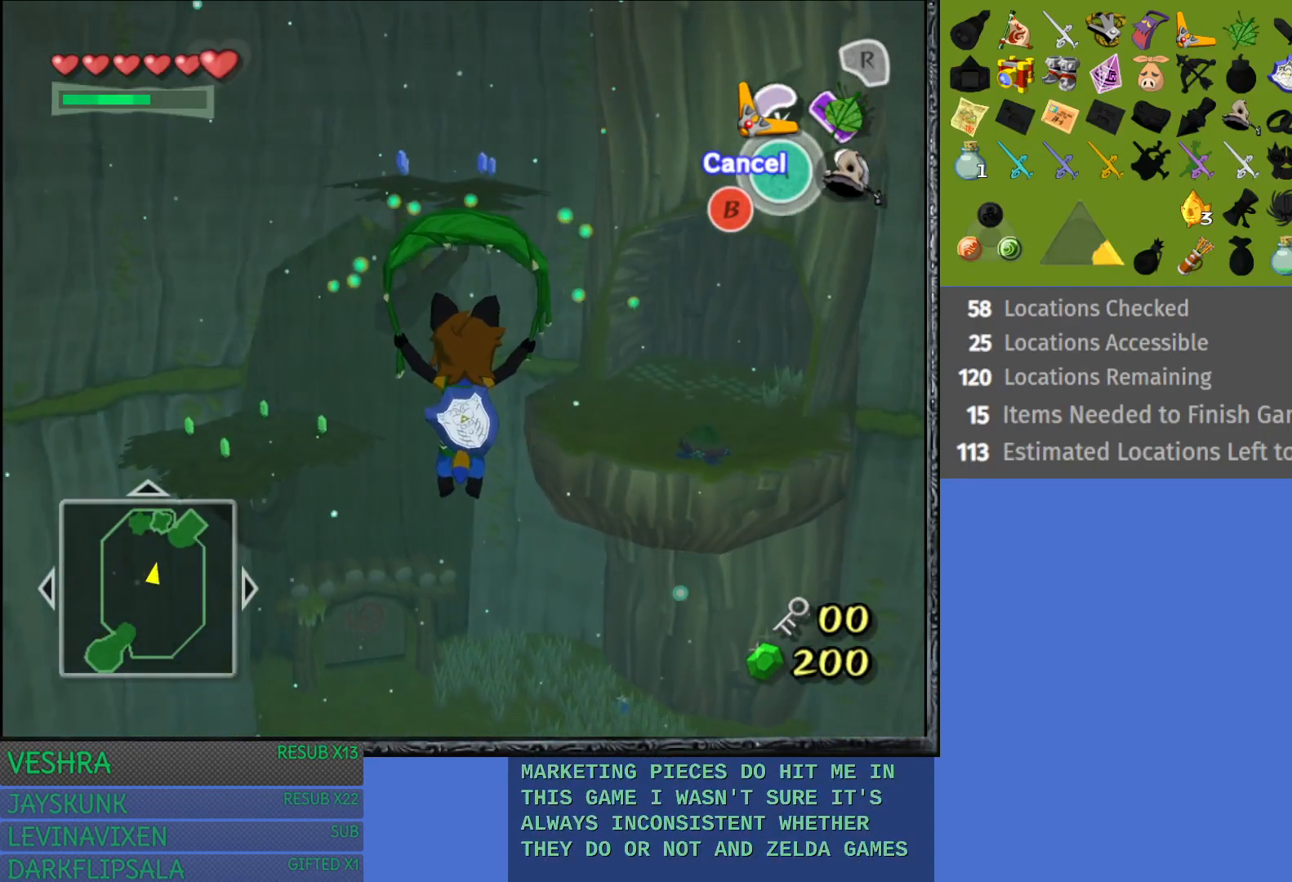
{"buttons": [], "left_stick": "up", "right_stick": "center", "events": [[133, "CROSS", "down"], [283, "CROSS", "up"]]}
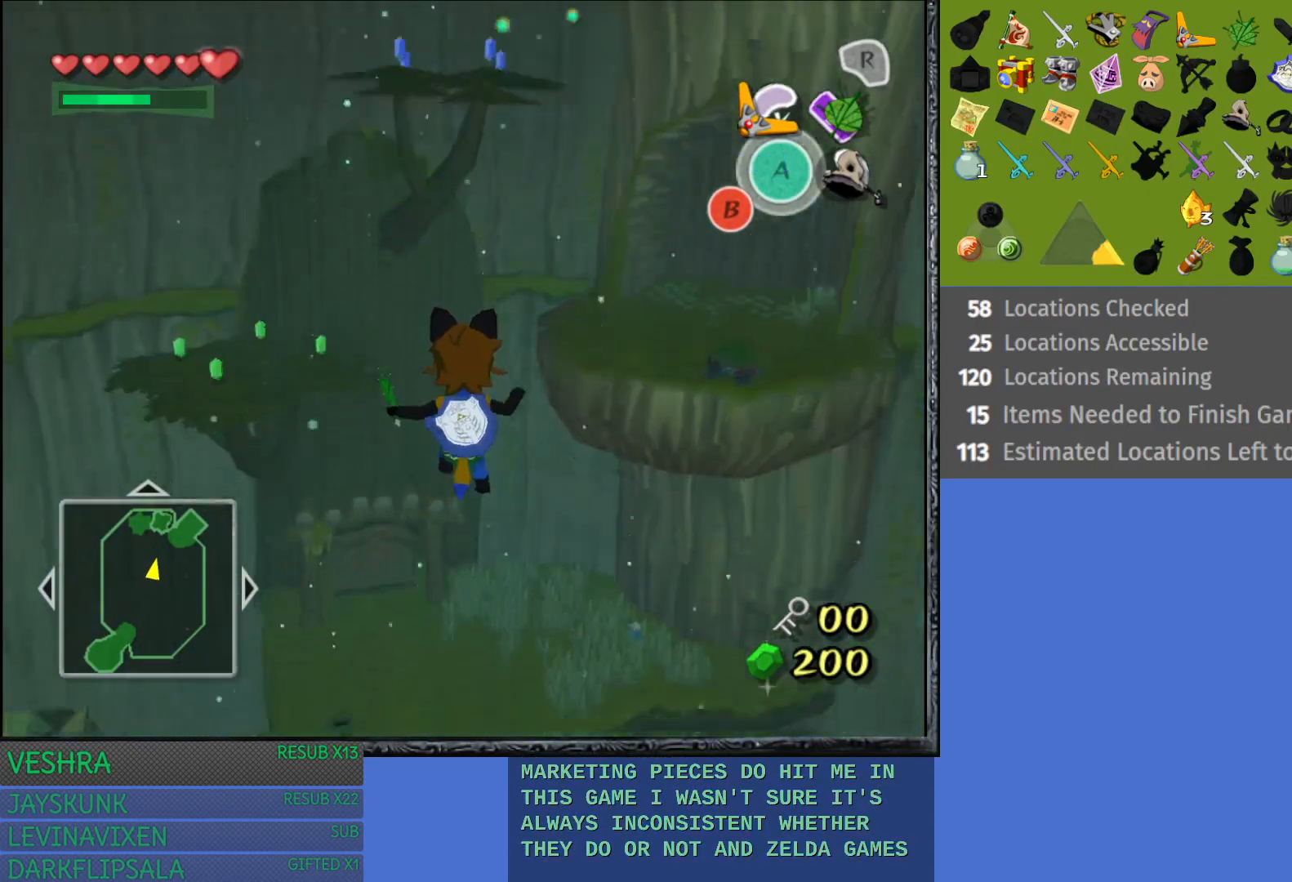
{"buttons": [], "left_stick": "up", "right_stick": "center", "events": [[133, "R1", "down"], [333, "R1", "up"]]}
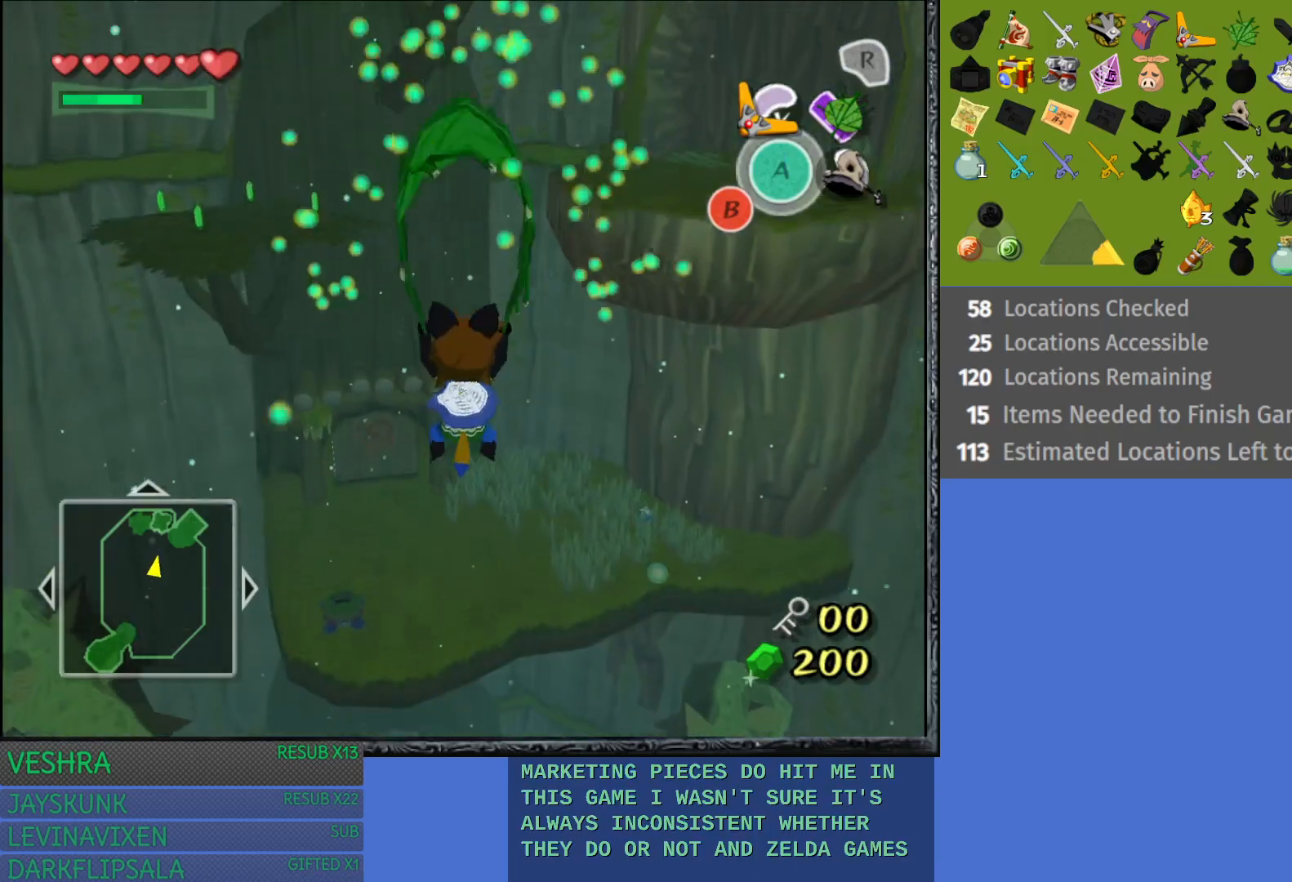
{"buttons": [], "left_stick": "up", "right_stick": "center", "events": []}
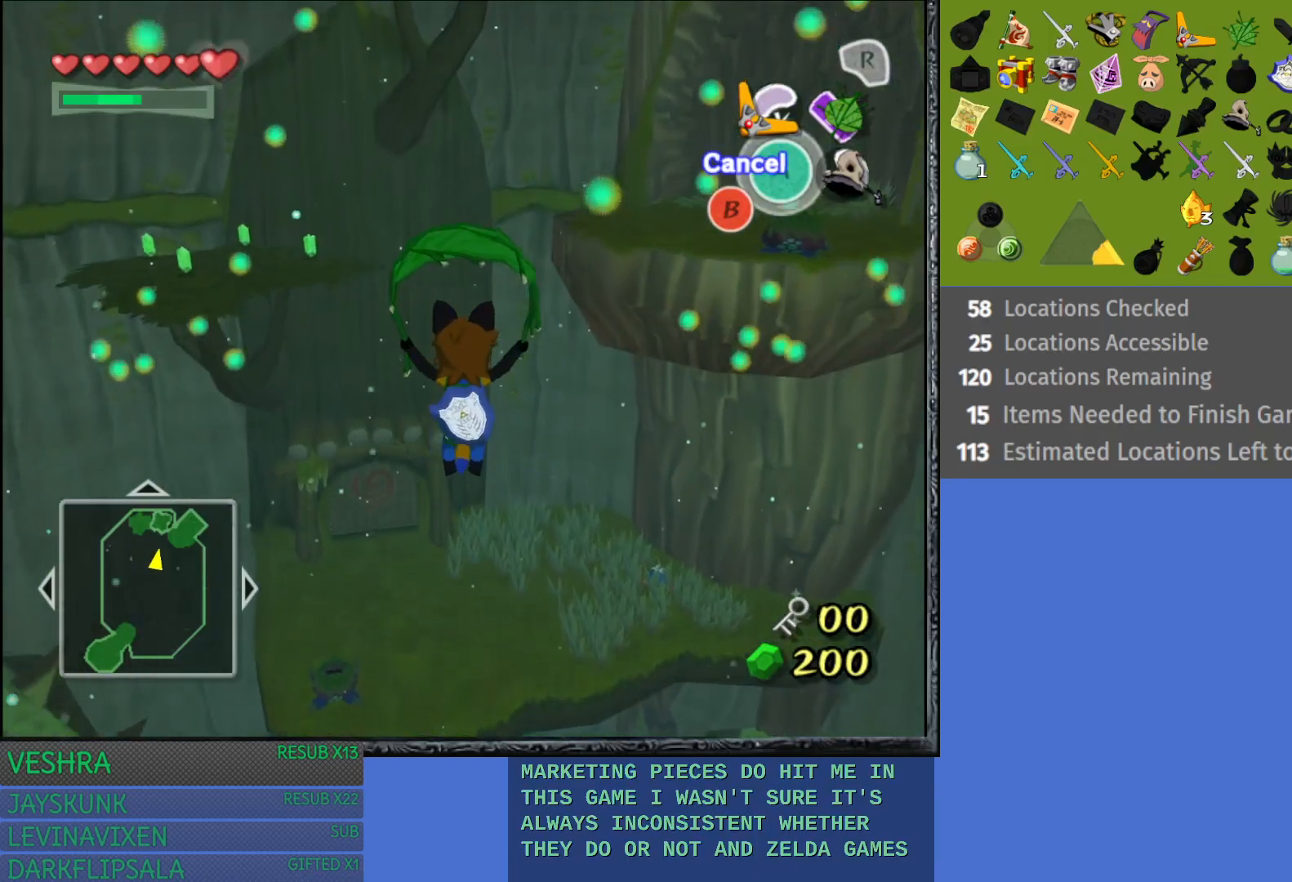
{"buttons": [], "left_stick": "up", "right_stick": "center", "events": []}
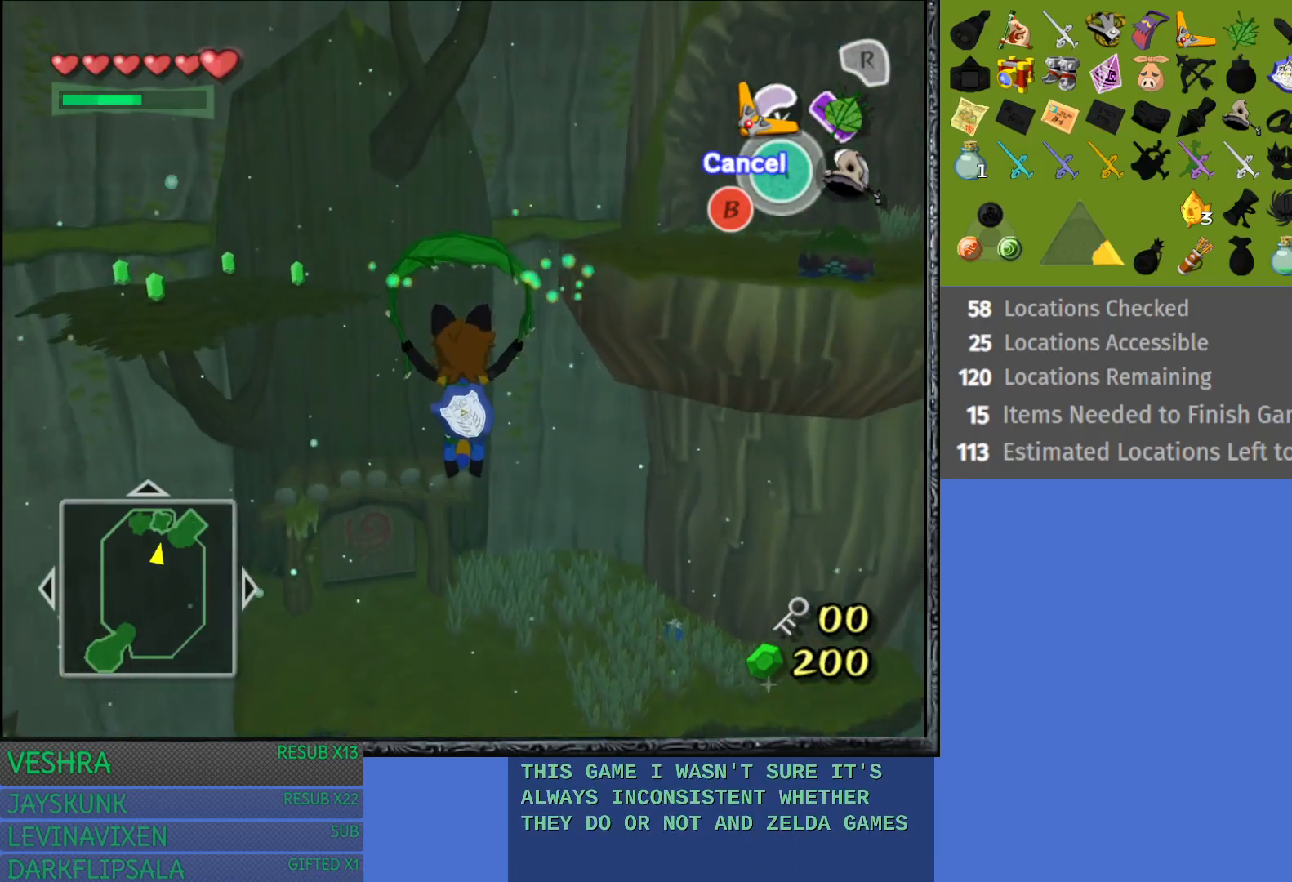
{"buttons": [], "left_stick": "up", "right_stick": "center", "events": []}
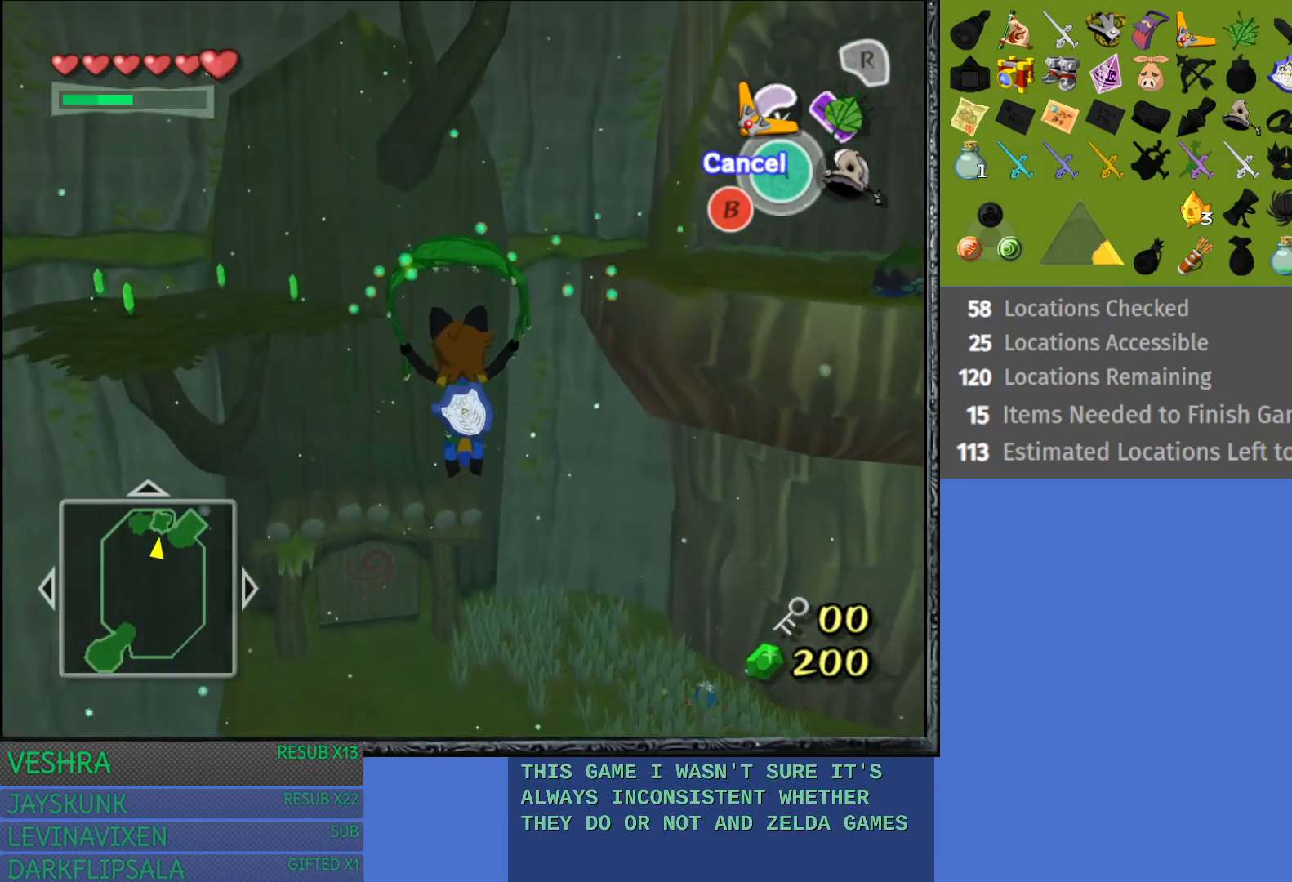
{"buttons": ["CROSS"], "left_stick": "up", "right_stick": "center", "events": [[467, "CROSS", "down"]]}
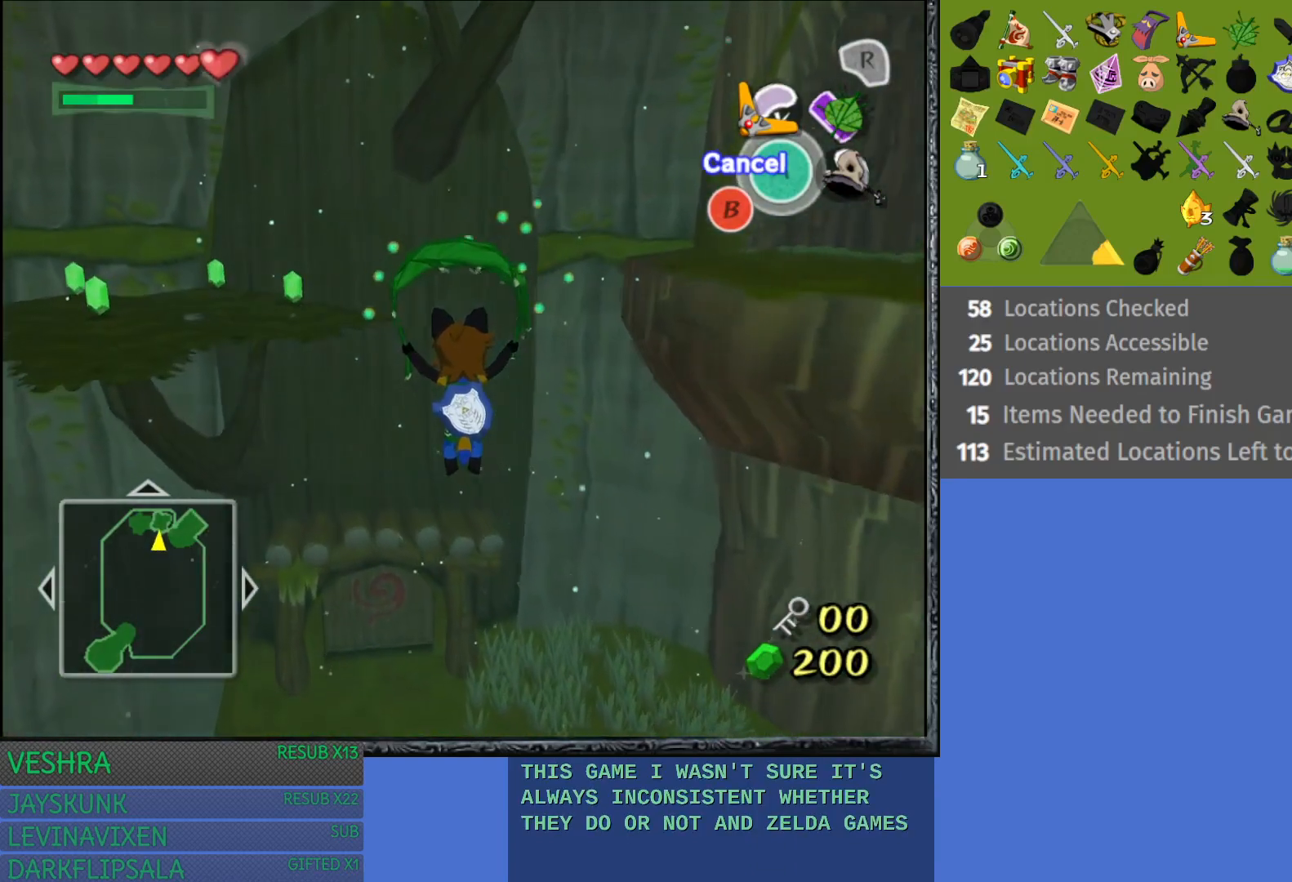
{"buttons": [], "left_stick": "up", "right_stick": "center", "events": [[100, "CROSS", "up"]]}